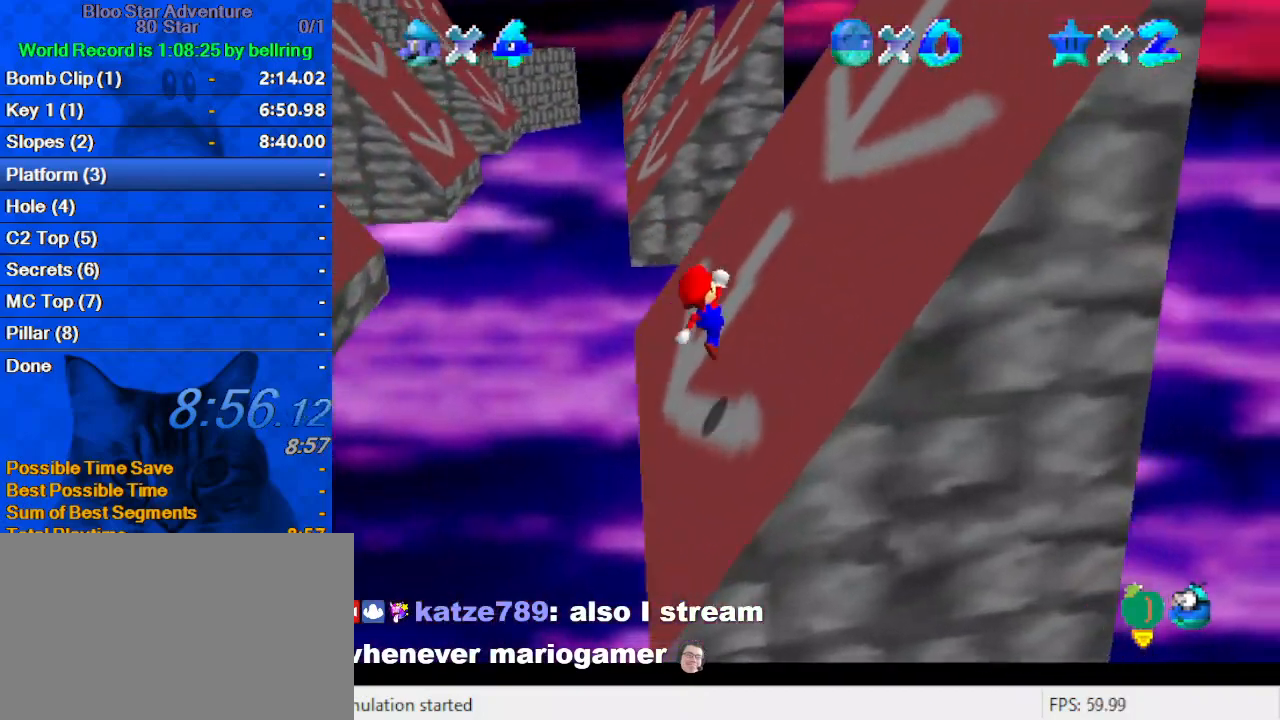
Gameplay with keyboard; each line is a JSON object with the keys held at the frame after it. "events" lists presses ("down") and releases ("up") of "a", "c", "ctrl", "d", "down", "left", "return", "right", "s", "shift", "up", "w", "x" and "y" between this image and that frame as [ms after this image, input, new state], when the widget could be followed in between. No other keys are recorded. Mouse input is not recorded.
{"keys": ["right", "shift", "up"], "events": [[433, "up", "down"]]}
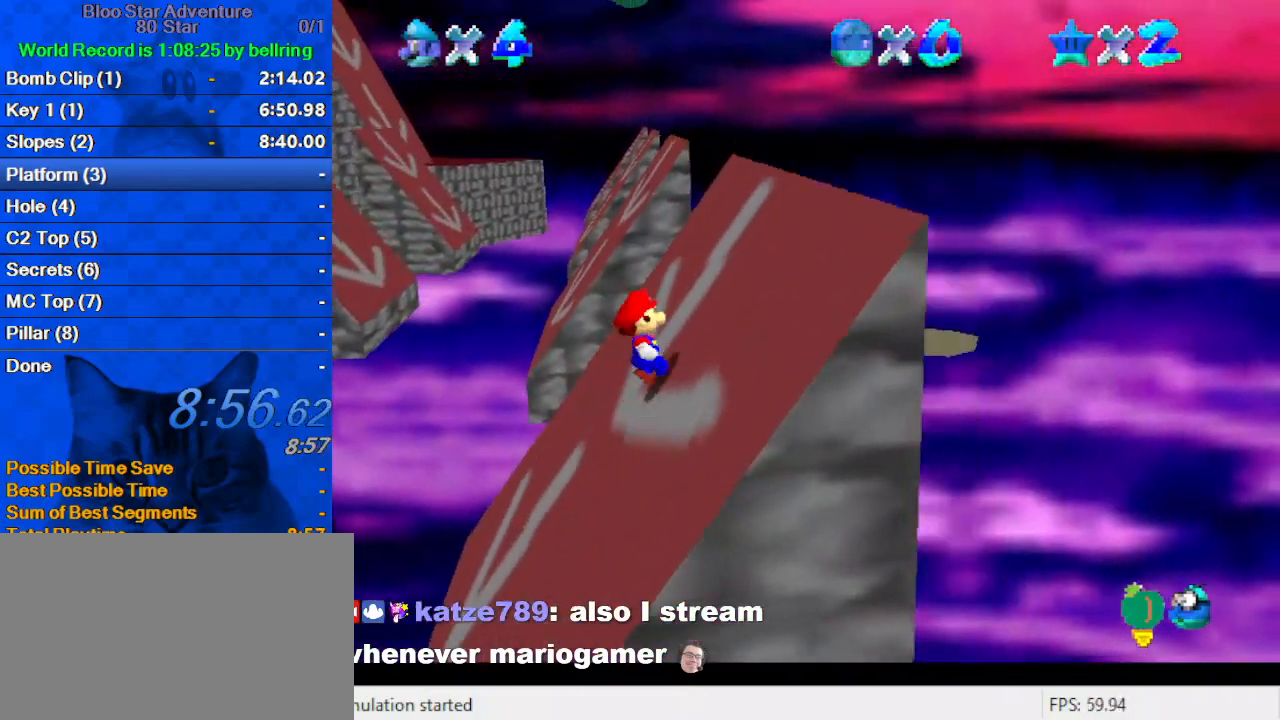
{"keys": ["left"], "events": [[33, "right", "up"], [100, "shift", "up"], [233, "left", "down"], [400, "up", "up"]]}
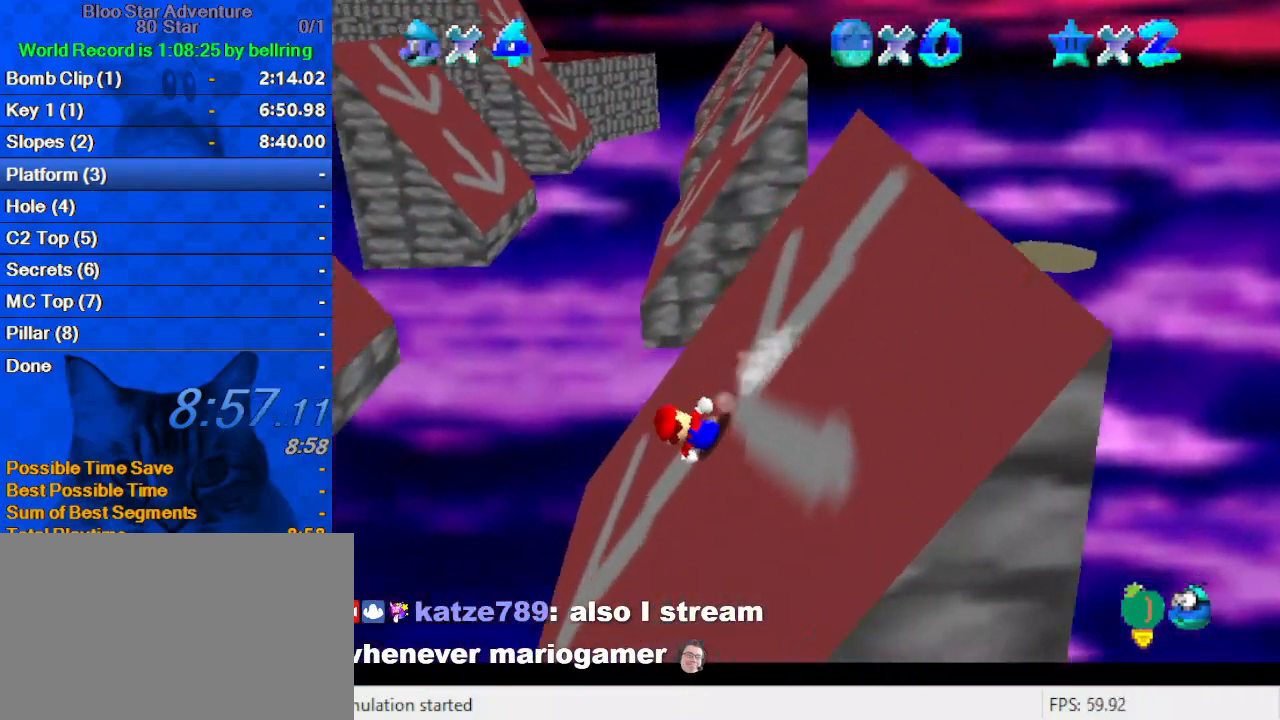
{"keys": ["d", "left", "shift", "up"], "events": [[133, "up", "down"], [233, "shift", "down"], [367, "d", "down"]]}
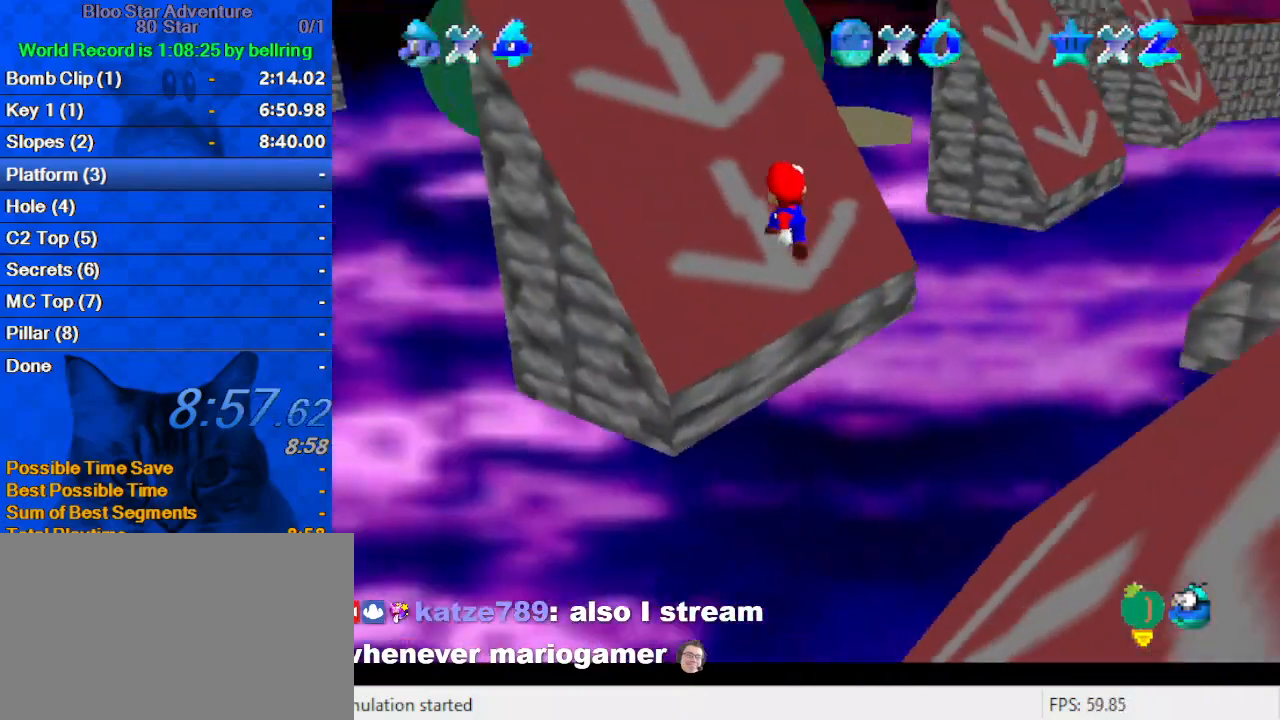
{"keys": ["a", "left", "shift", "up"], "events": [[67, "d", "up"], [167, "left", "up"], [333, "a", "down"], [333, "left", "down"]]}
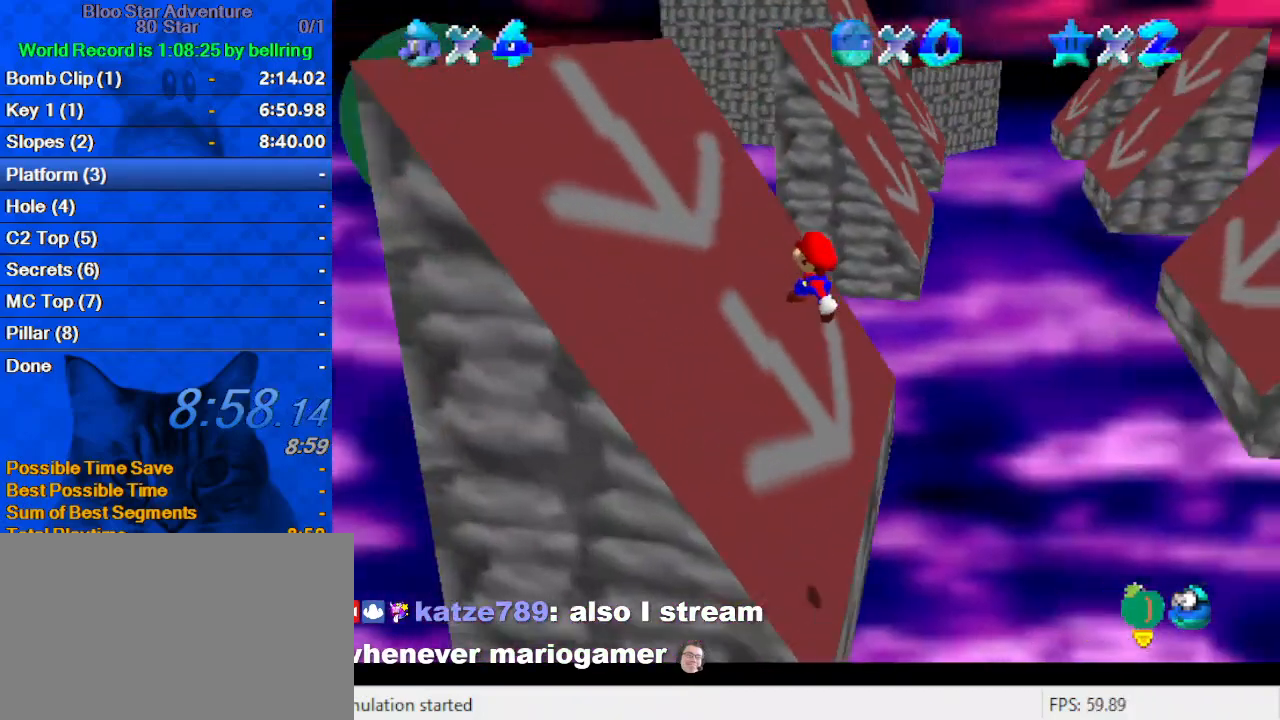
{"keys": ["up"], "events": [[33, "a", "up"], [133, "up", "up"], [400, "up", "down"], [500, "left", "up"], [500, "shift", "up"]]}
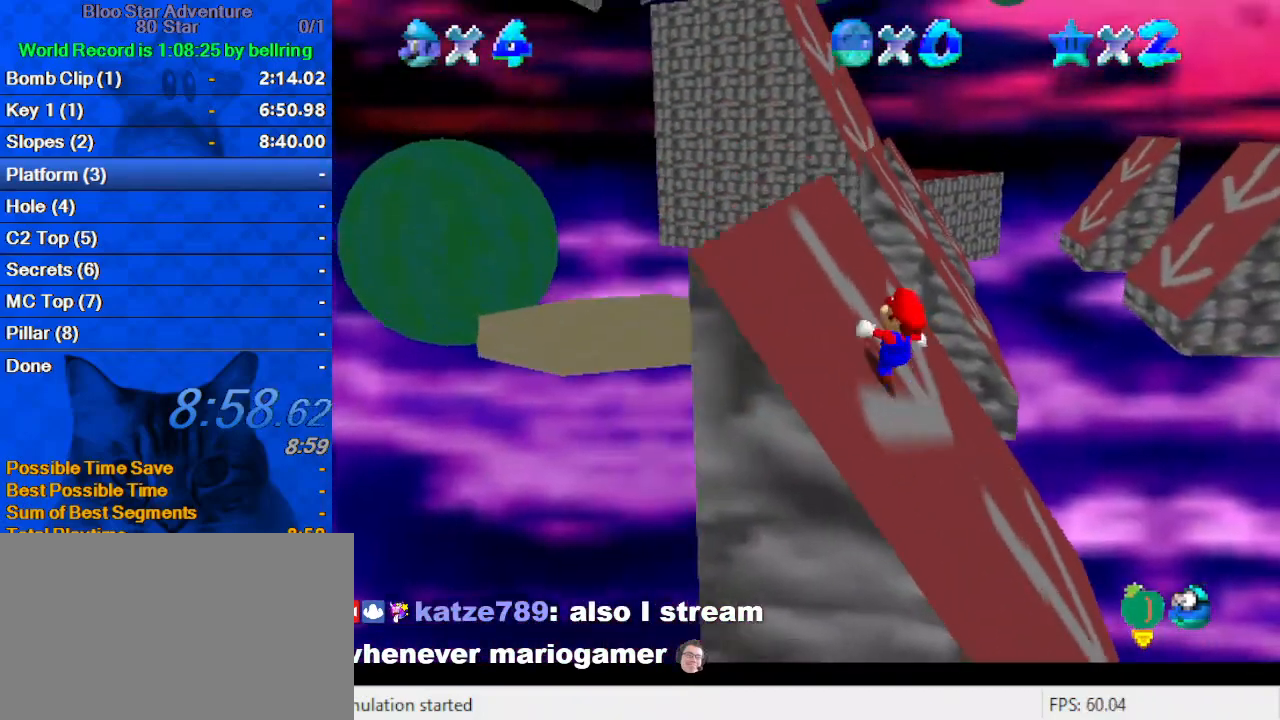
{"keys": ["right"], "events": [[133, "right", "down"], [267, "up", "up"]]}
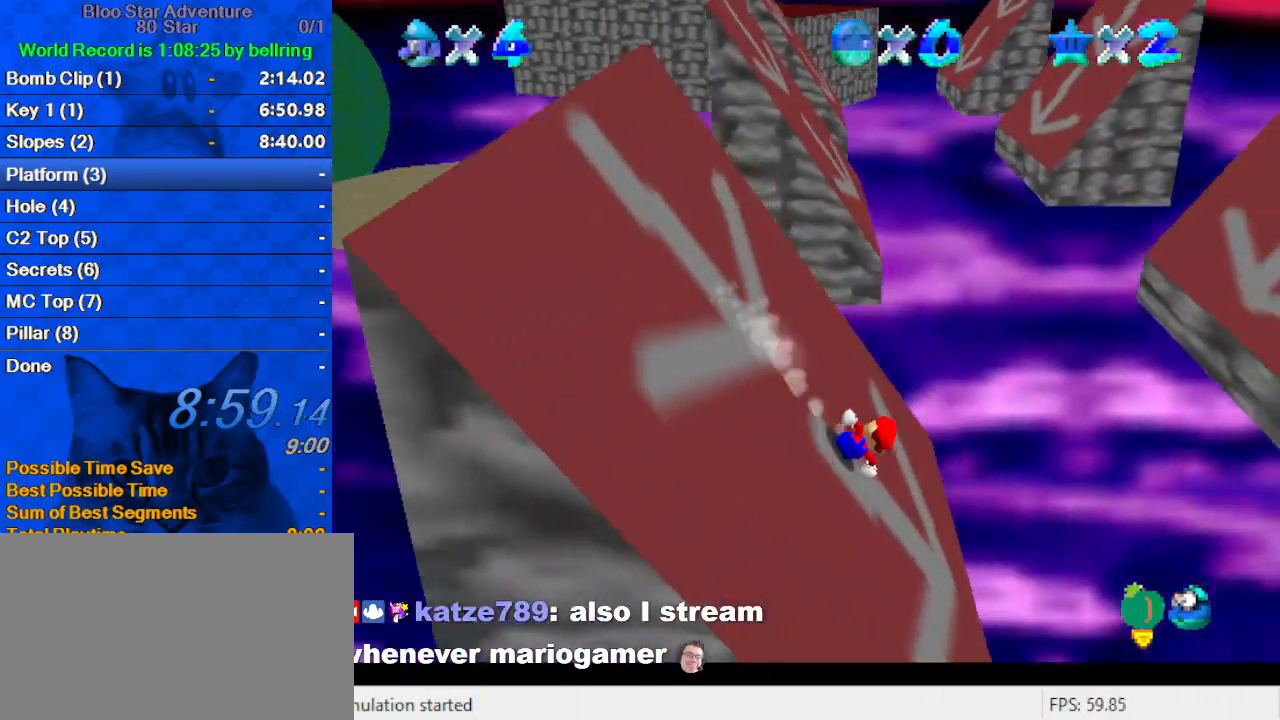
{"keys": ["right", "shift"], "events": [[133, "shift", "down"]]}
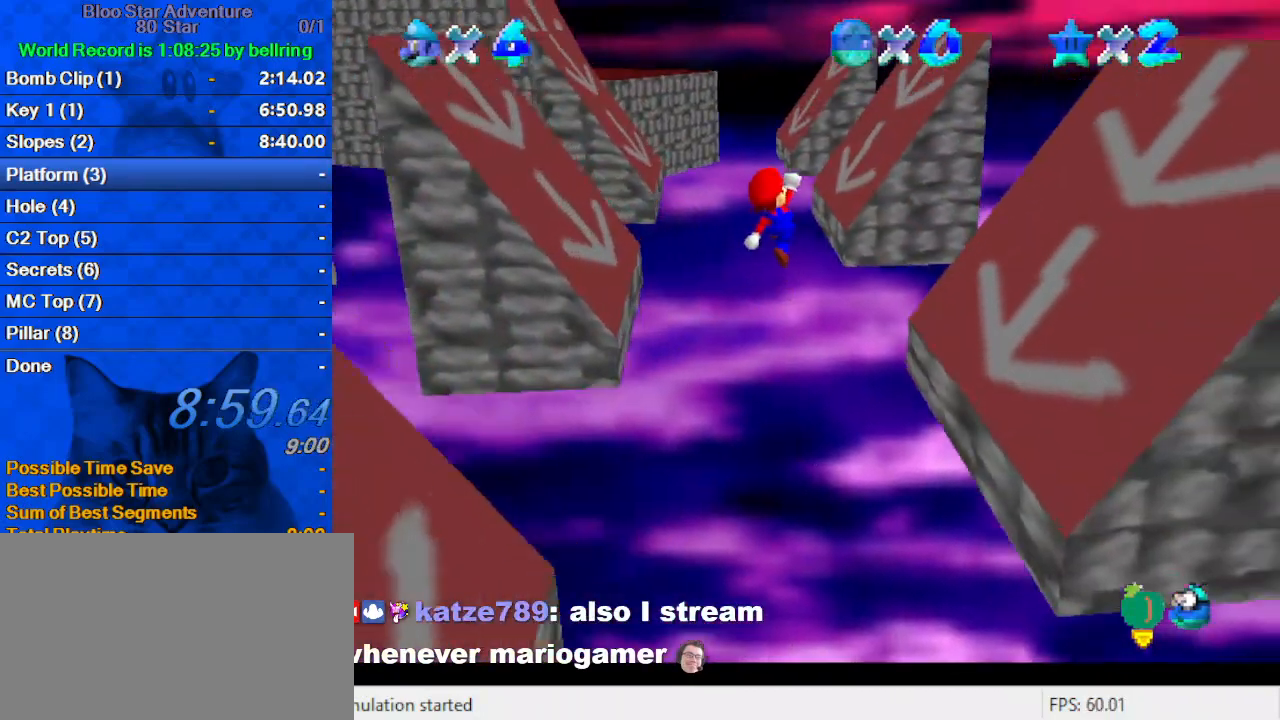
{"keys": ["right", "shift"], "events": []}
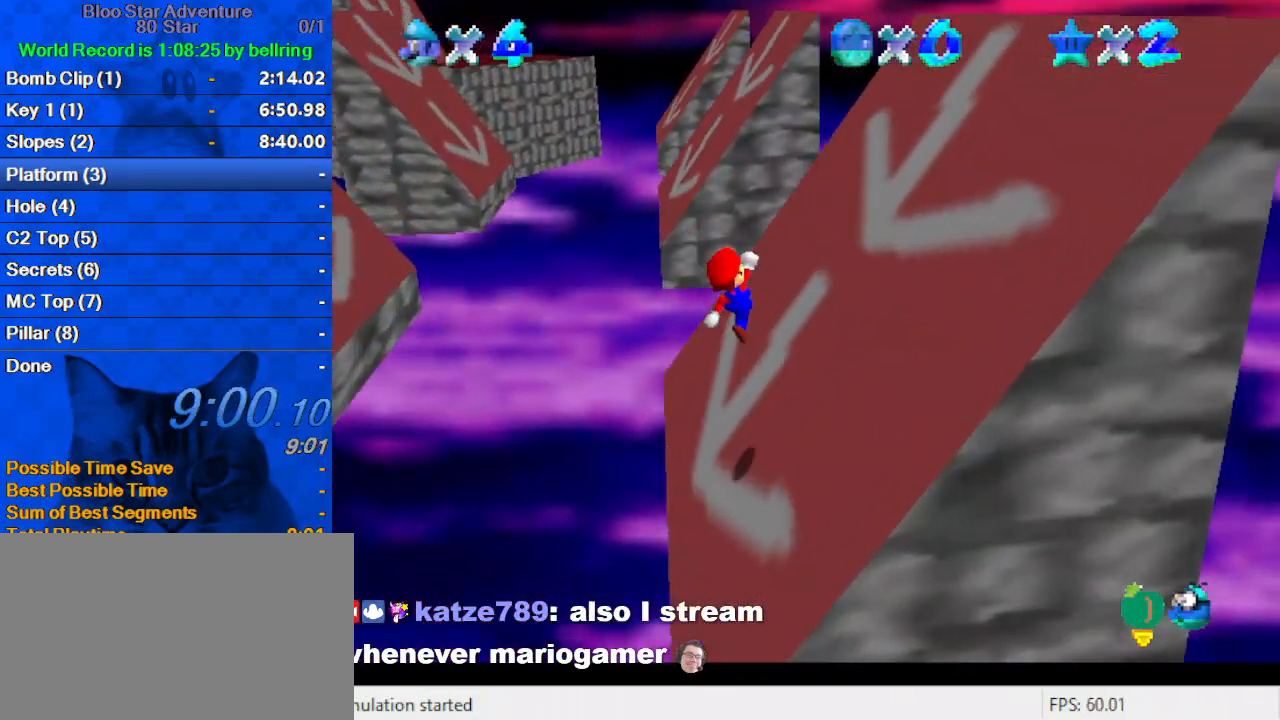
{"keys": ["shift", "up"], "events": [[400, "up", "down"], [500, "right", "up"]]}
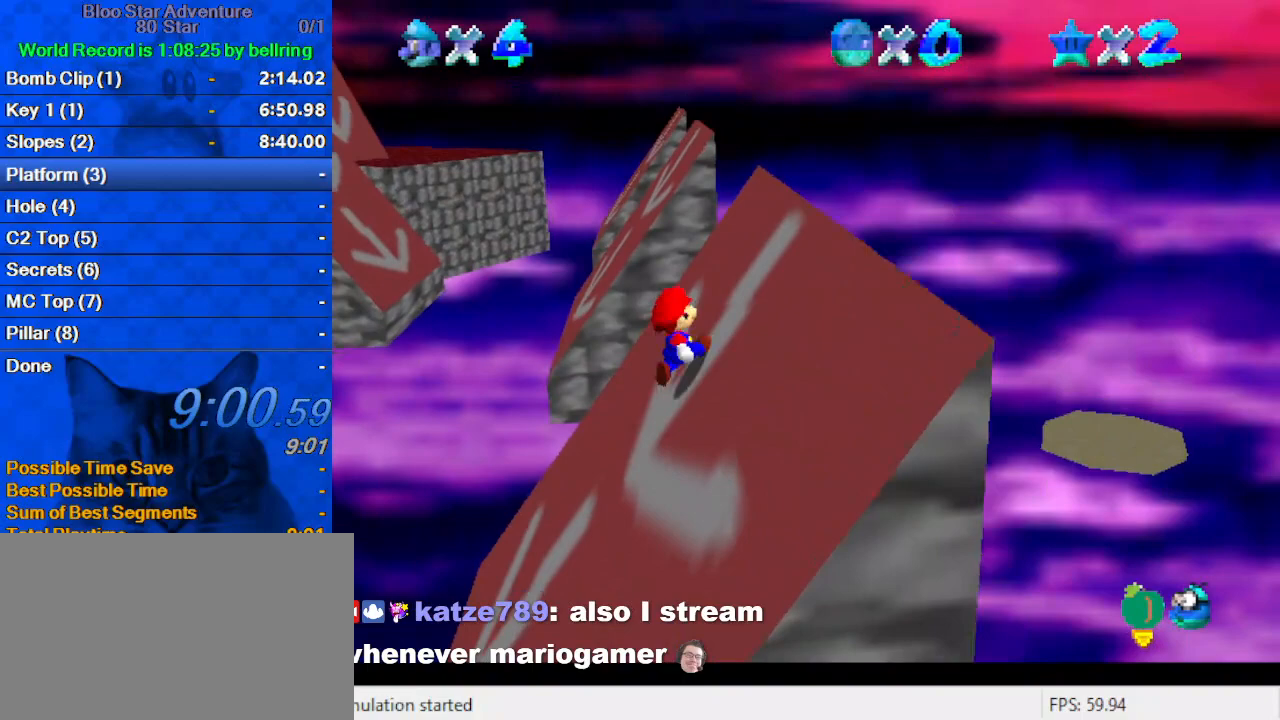
{"keys": ["left"], "events": [[133, "left", "down"], [200, "shift", "up"], [333, "up", "up"]]}
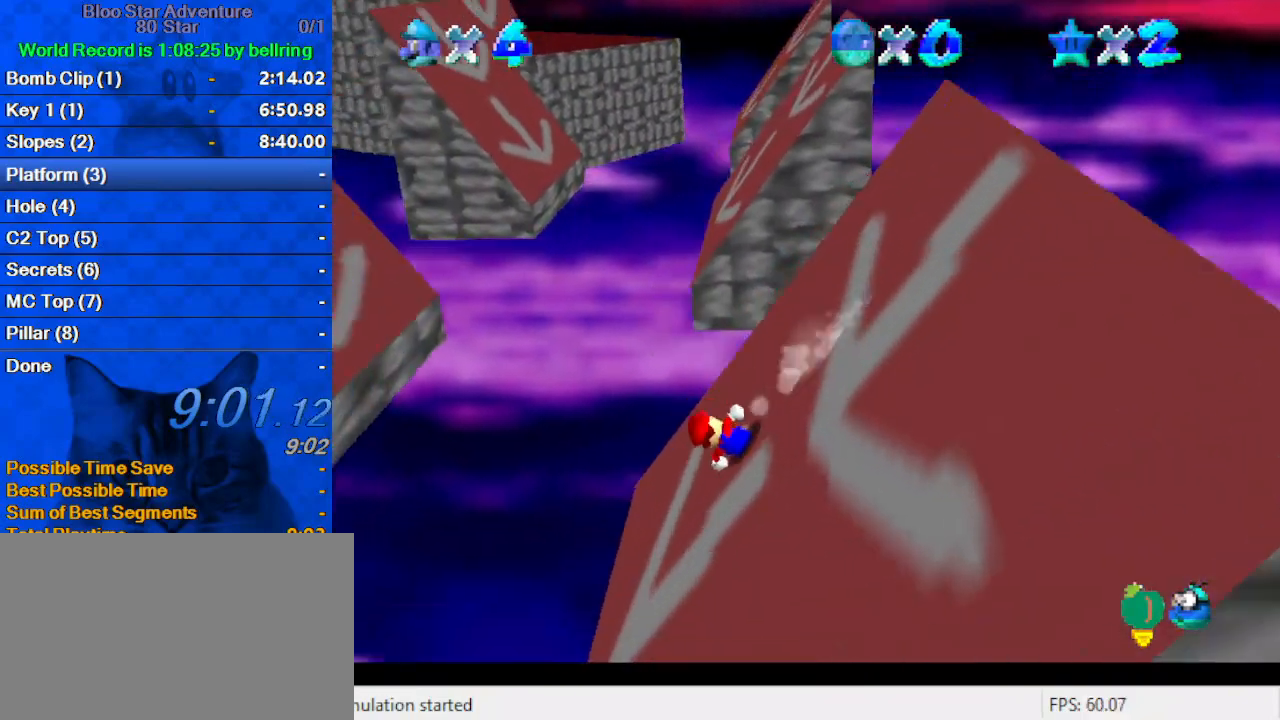
{"keys": ["left", "shift", "up"], "events": [[167, "shift", "down"], [167, "up", "down"], [300, "d", "down"], [500, "d", "up"]]}
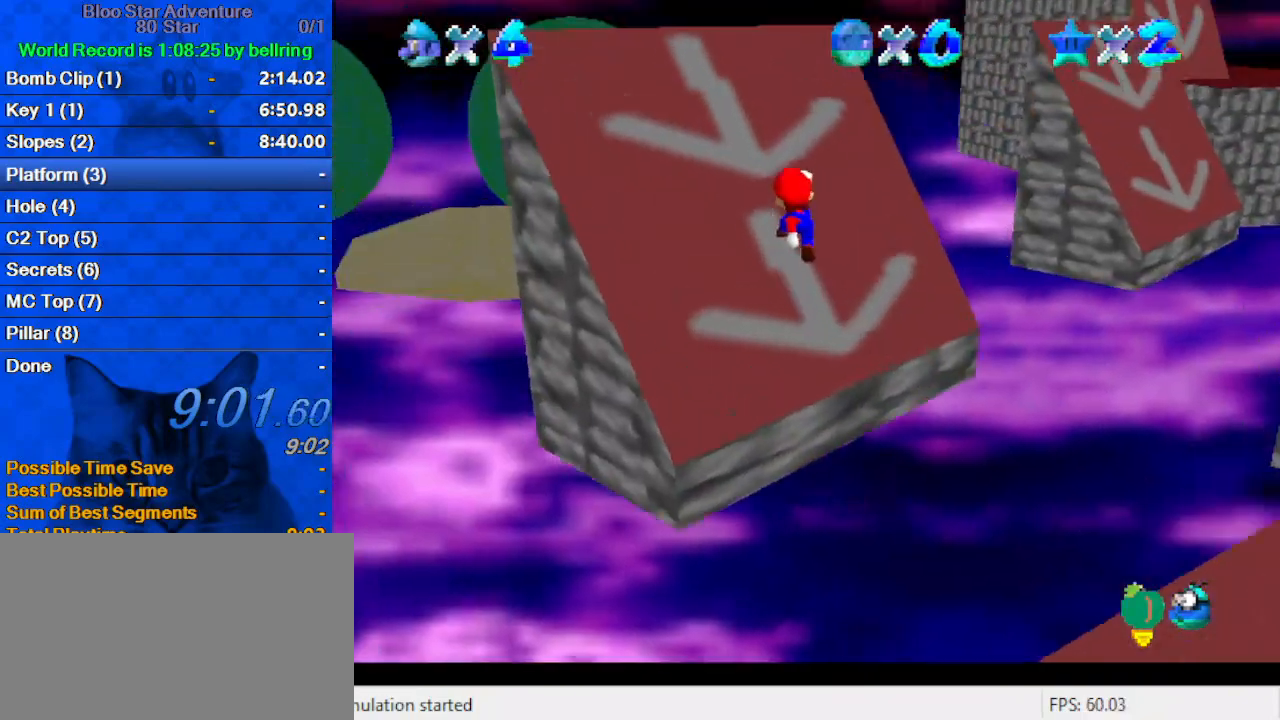
{"keys": ["left", "shift"], "events": [[233, "a", "down"], [400, "a", "up"], [400, "up", "up"]]}
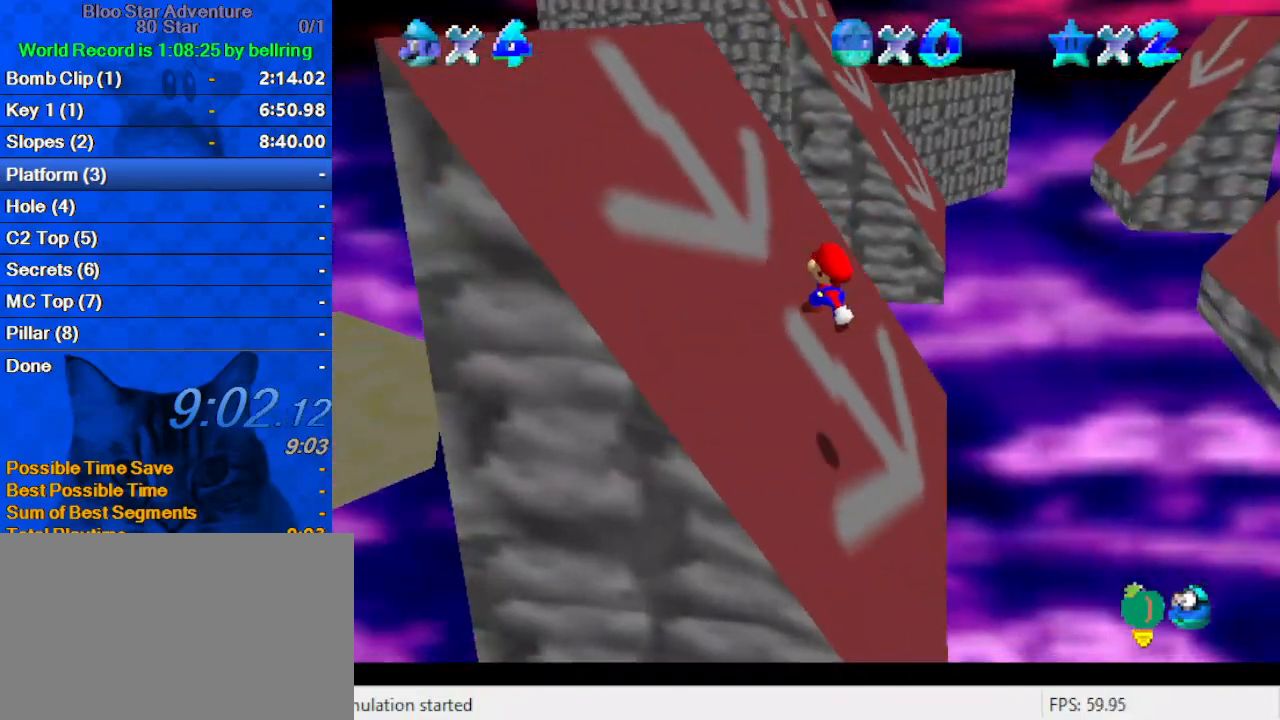
{"keys": ["up"], "events": [[267, "up", "down"], [333, "shift", "up"], [367, "left", "up"]]}
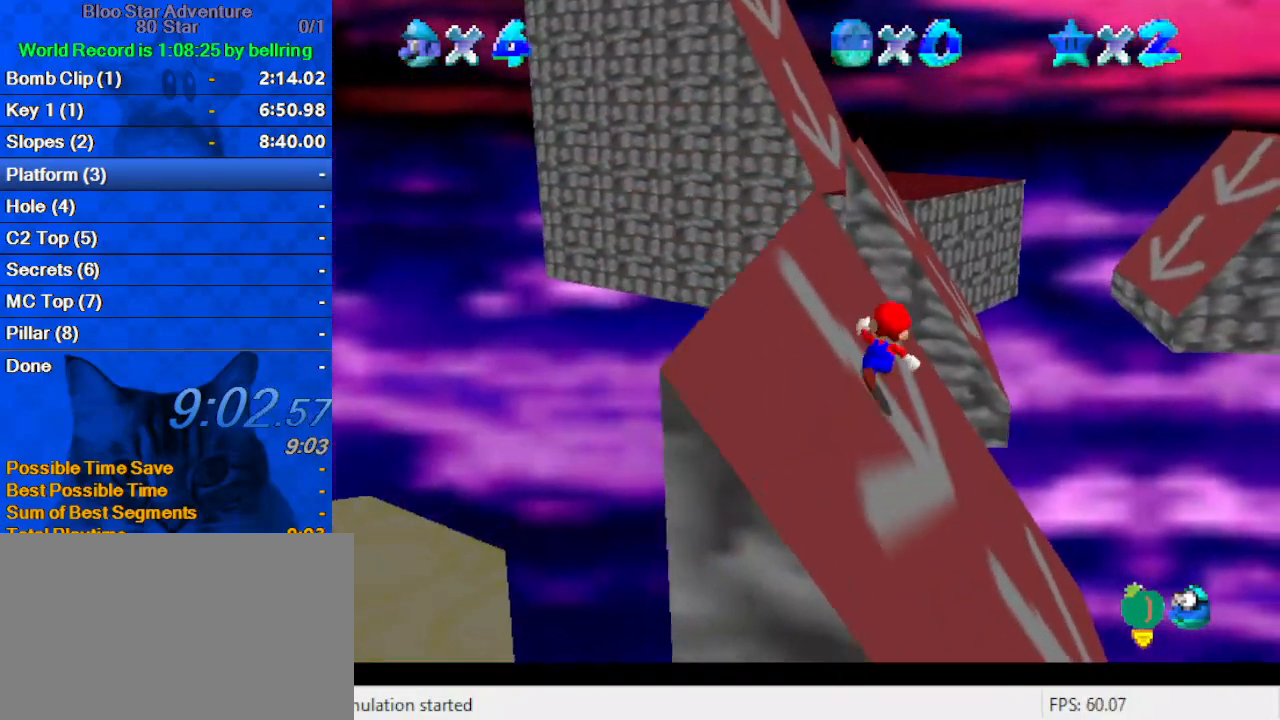
{"keys": ["right"], "events": [[33, "right", "down"], [200, "up", "up"]]}
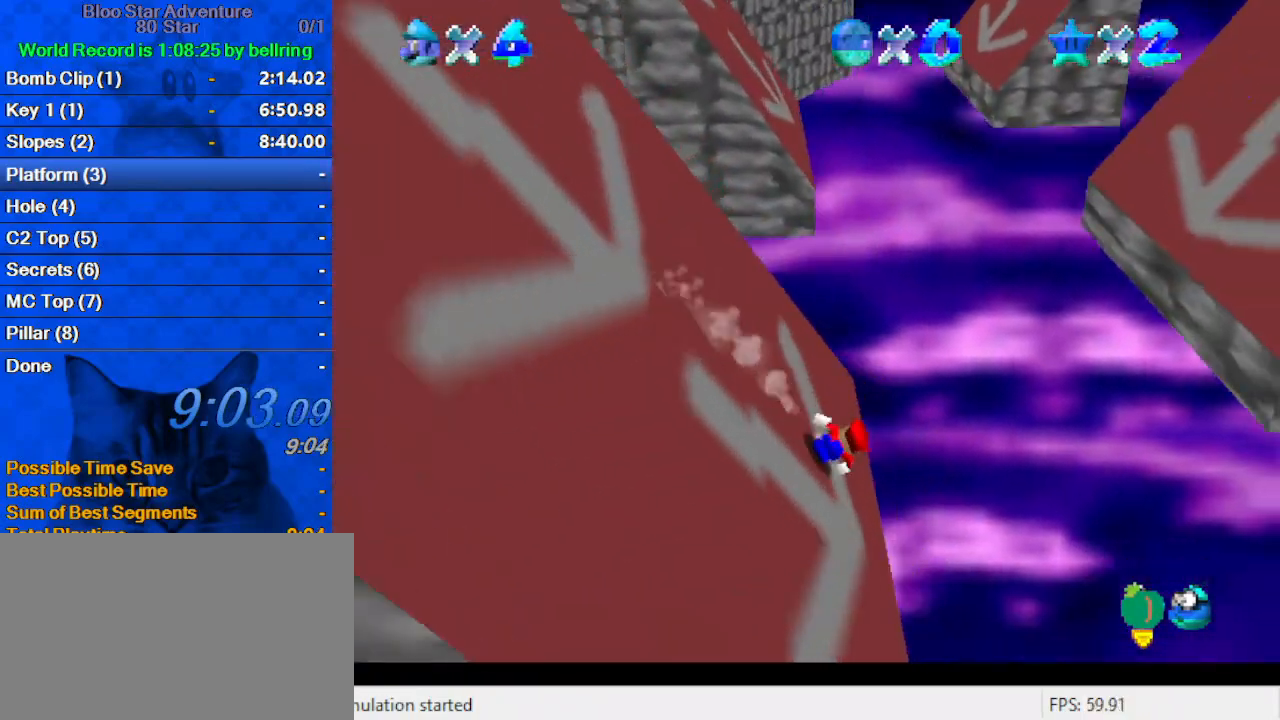
{"keys": ["right", "shift", "up"], "events": [[33, "shift", "down"], [300, "a", "down"], [467, "up", "down"], [500, "a", "up"]]}
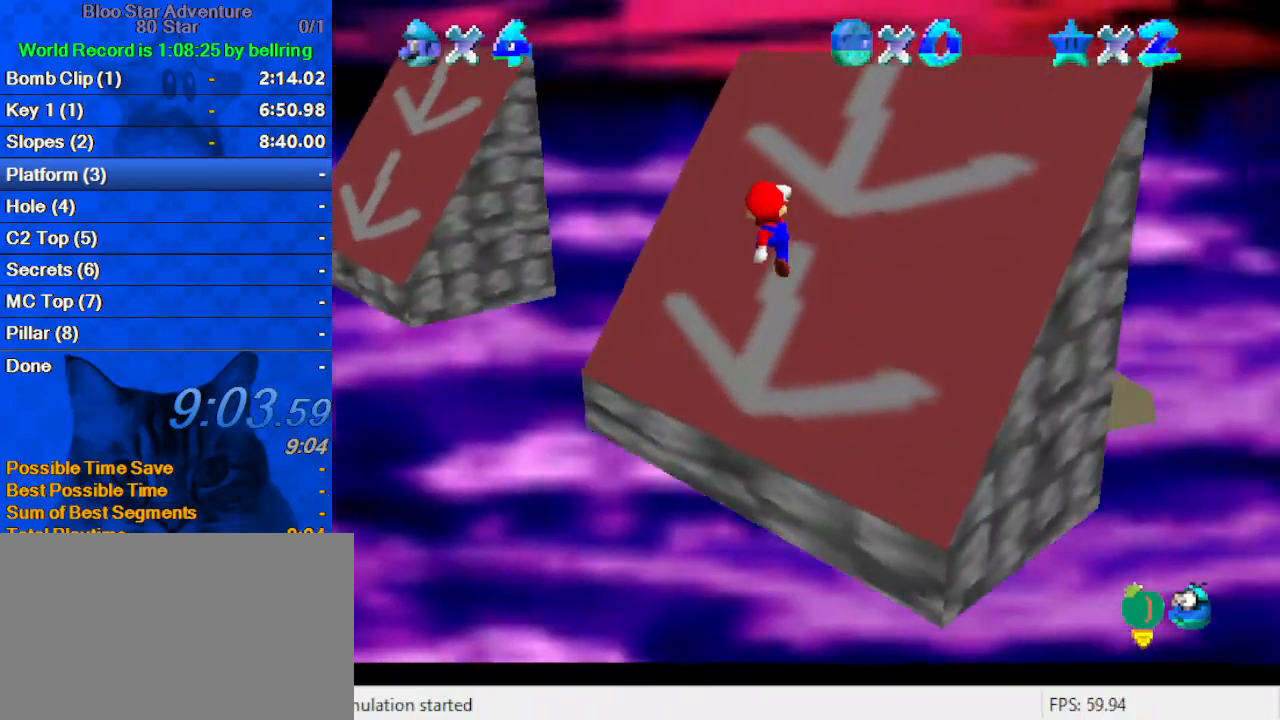
{"keys": ["right", "shift"], "events": [[333, "d", "down"], [467, "d", "up"], [500, "up", "up"]]}
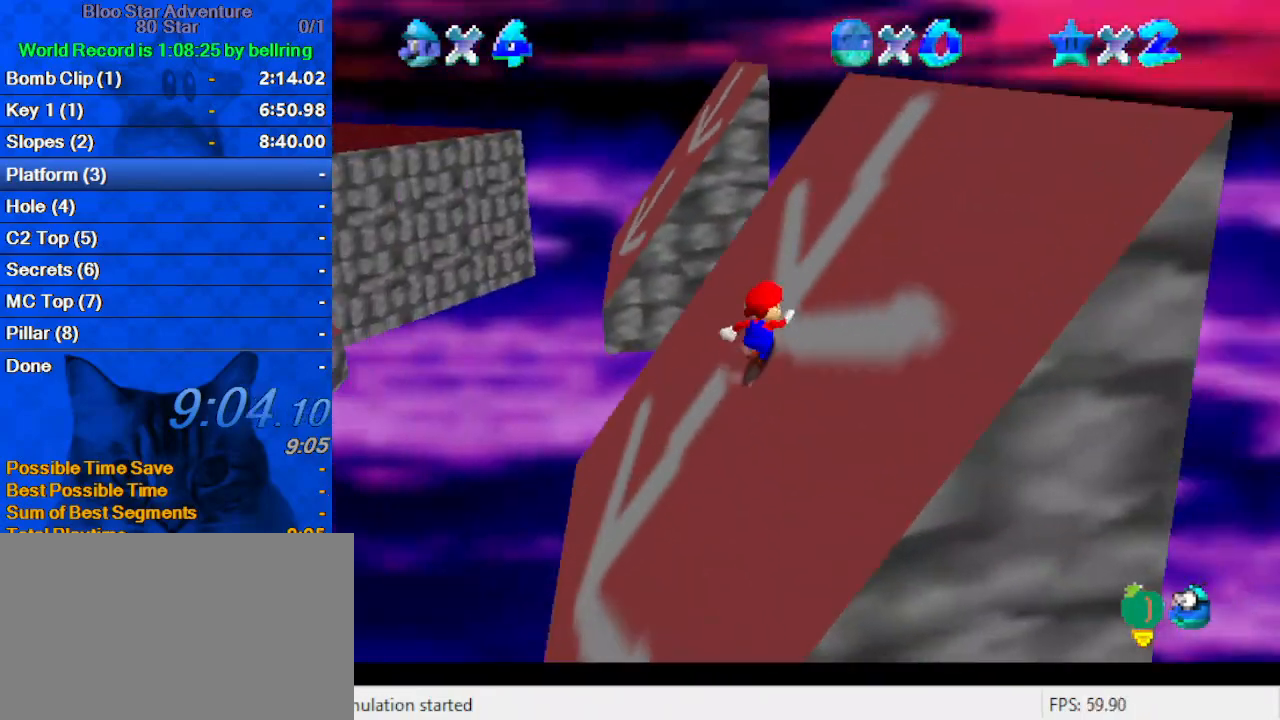
{"keys": ["left", "up"], "events": [[167, "up", "down"], [300, "right", "up"], [300, "shift", "up"], [400, "left", "down"]]}
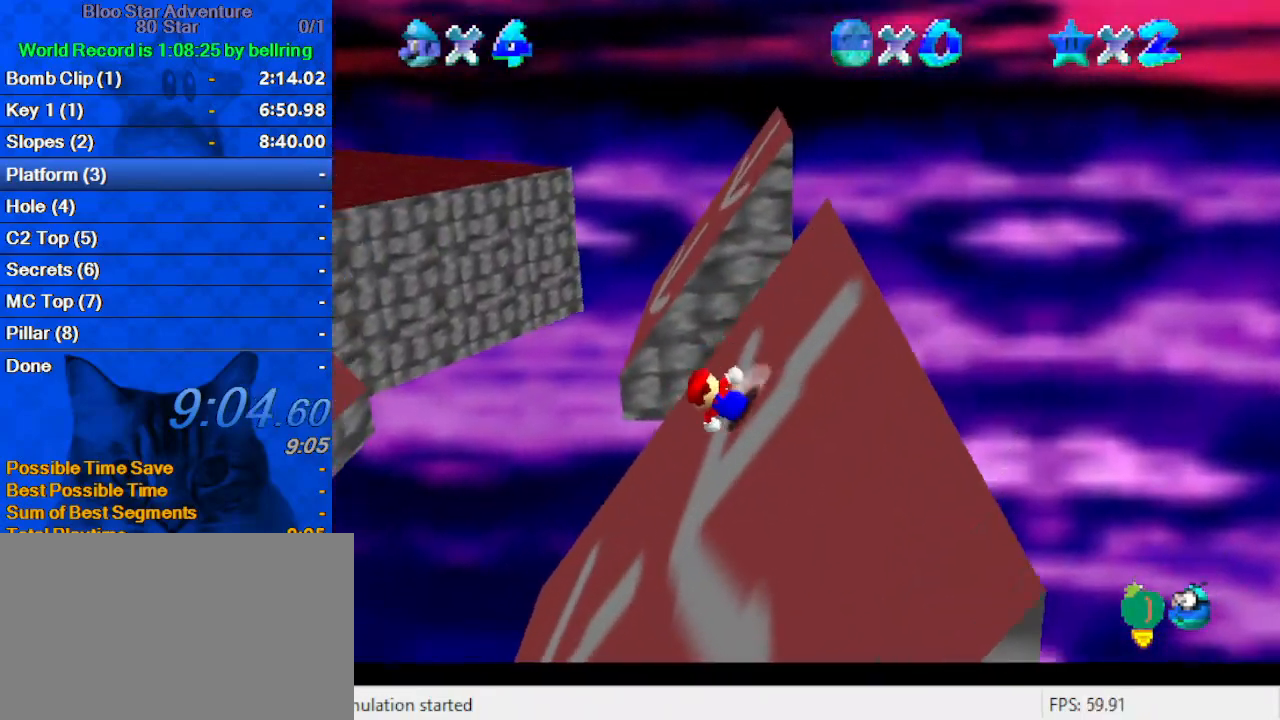
{"keys": ["d", "left", "shift", "up"], "events": [[400, "shift", "down"], [500, "d", "down"]]}
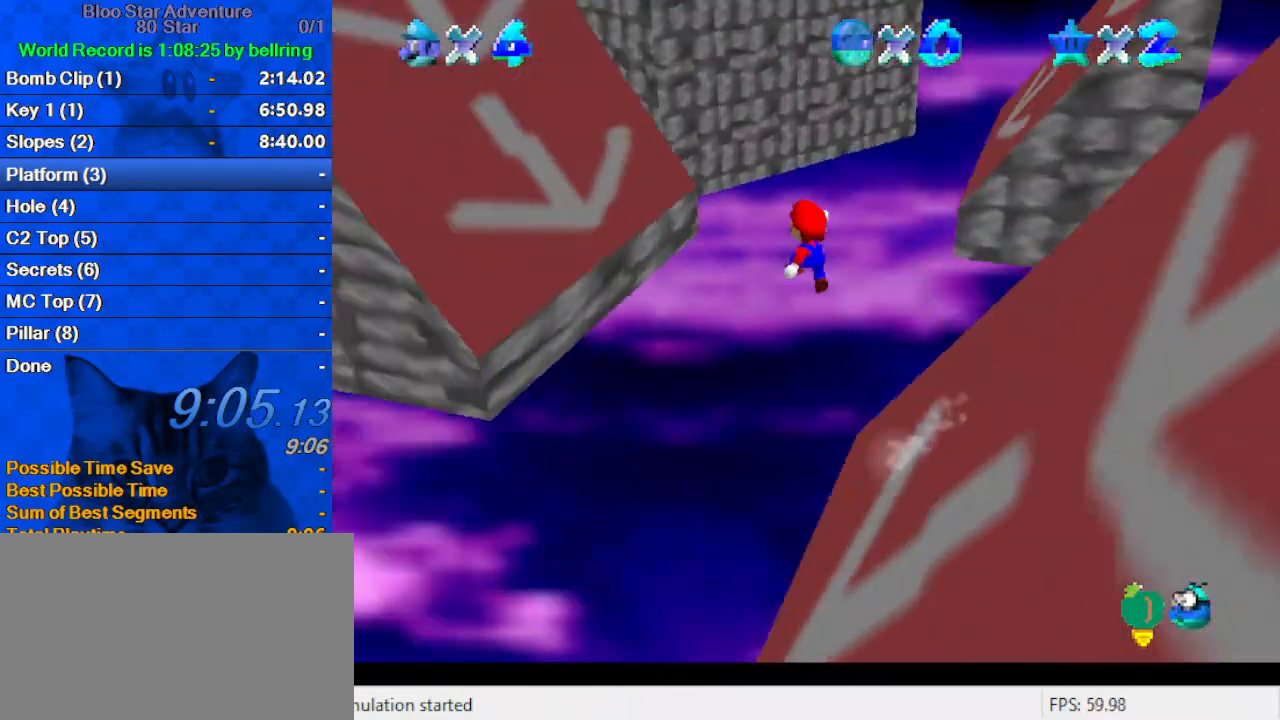
{"keys": ["a", "shift", "up"], "events": [[167, "d", "up"], [167, "left", "up"], [400, "a", "down"]]}
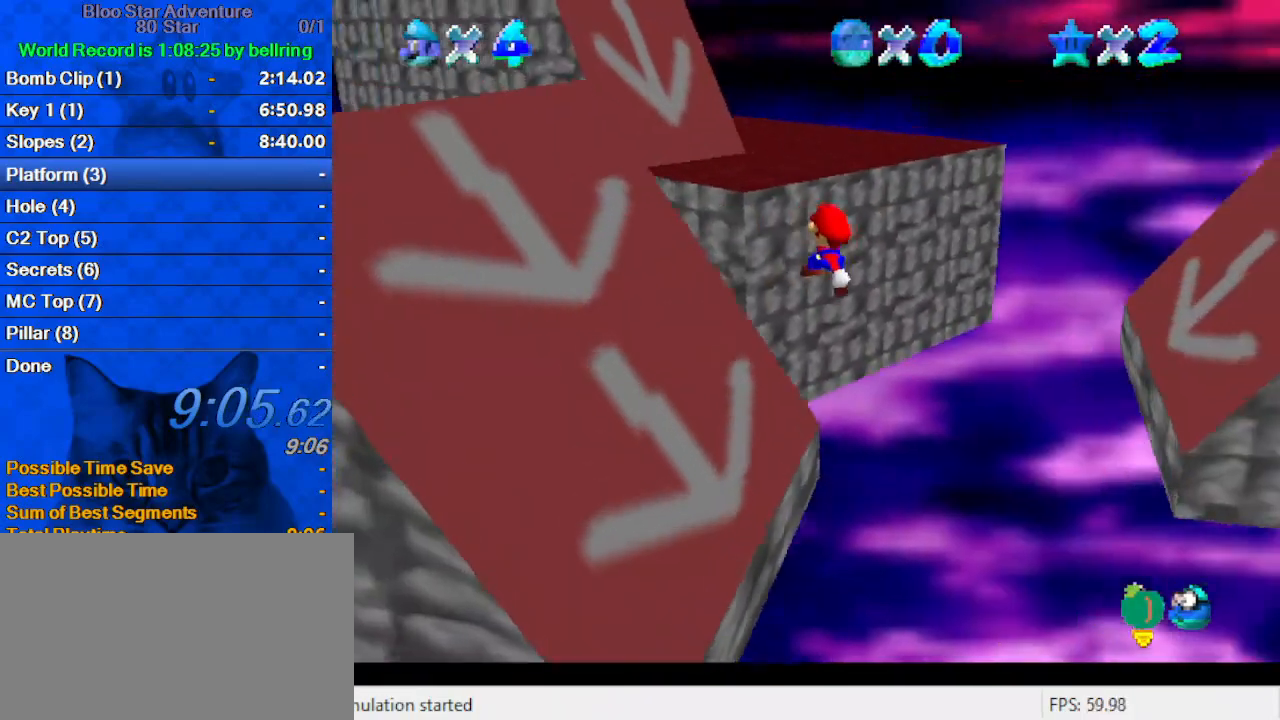
{"keys": ["shift", "up"], "events": [[67, "a", "up"], [100, "left", "down"], [467, "left", "up"]]}
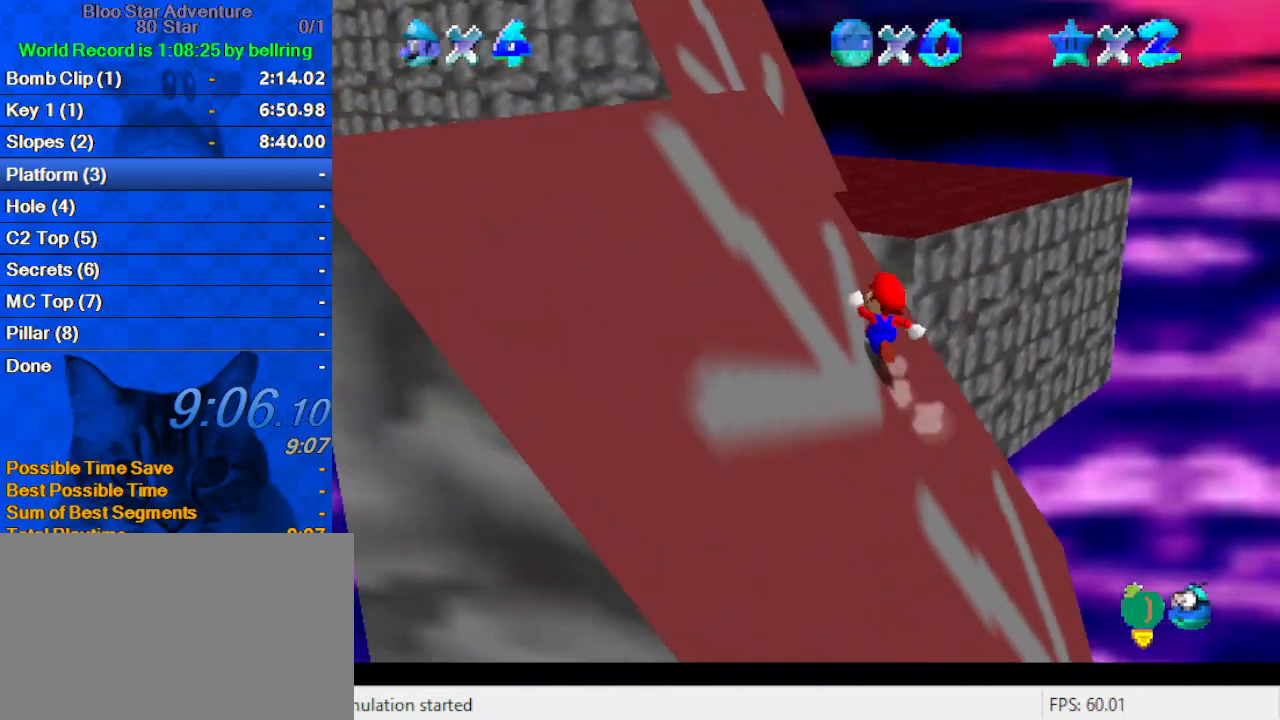
{"keys": ["up"], "events": [[33, "shift", "up"], [200, "ctrl", "down"], [200, "shift", "down"], [433, "ctrl", "up"], [433, "shift", "up"]]}
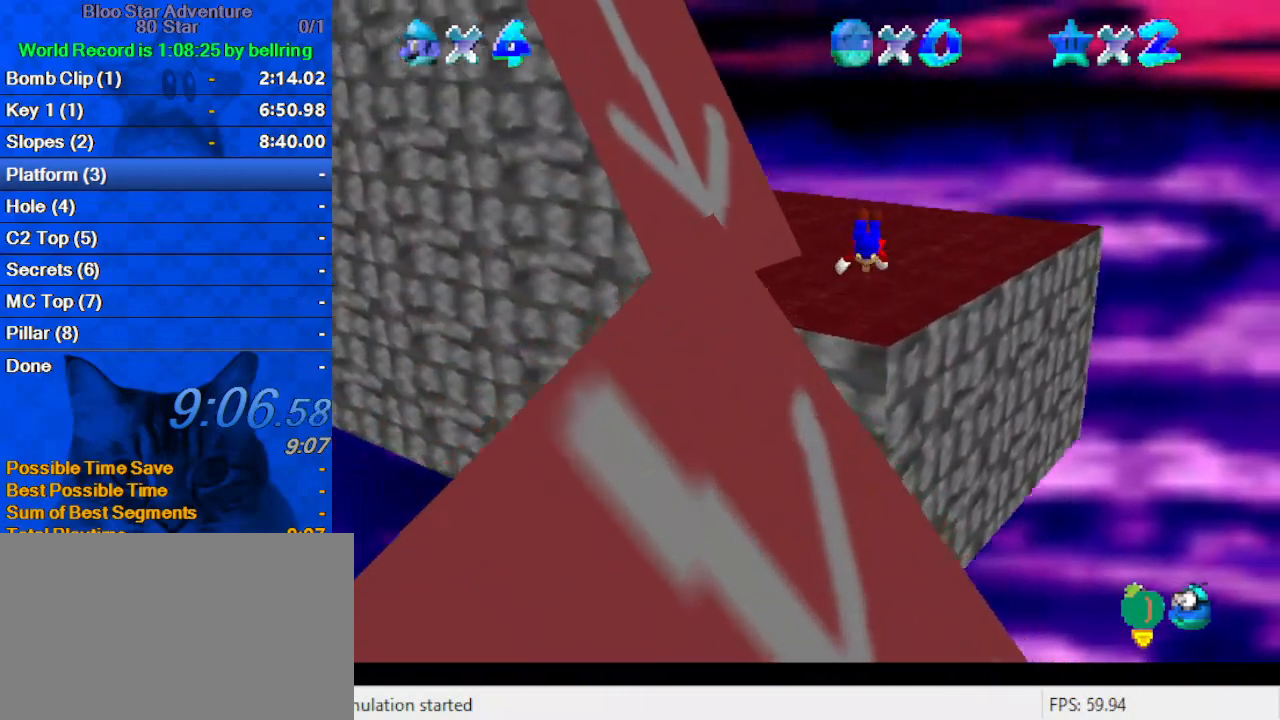
{"keys": ["right", "up"], "events": [[33, "d", "down"], [167, "d", "up"], [267, "right", "down"]]}
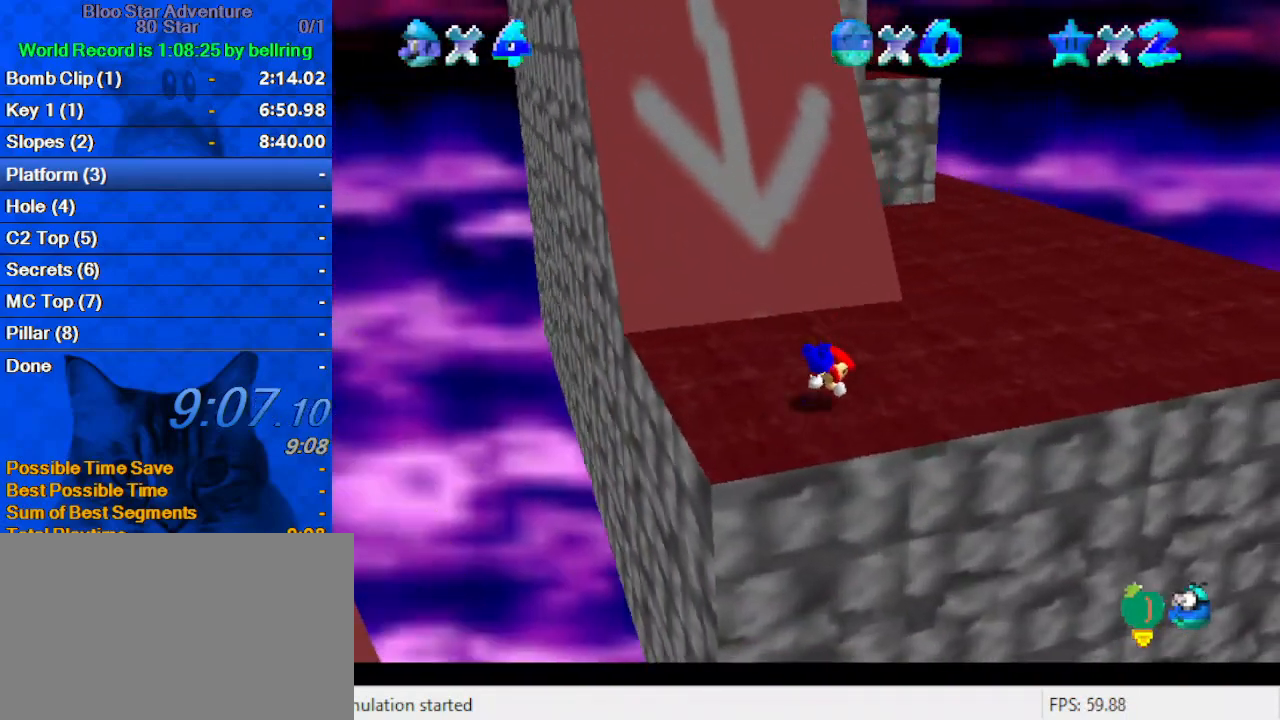
{"keys": ["shift", "up"], "events": [[133, "ctrl", "down"], [133, "shift", "down"], [367, "ctrl", "up"], [467, "right", "up"]]}
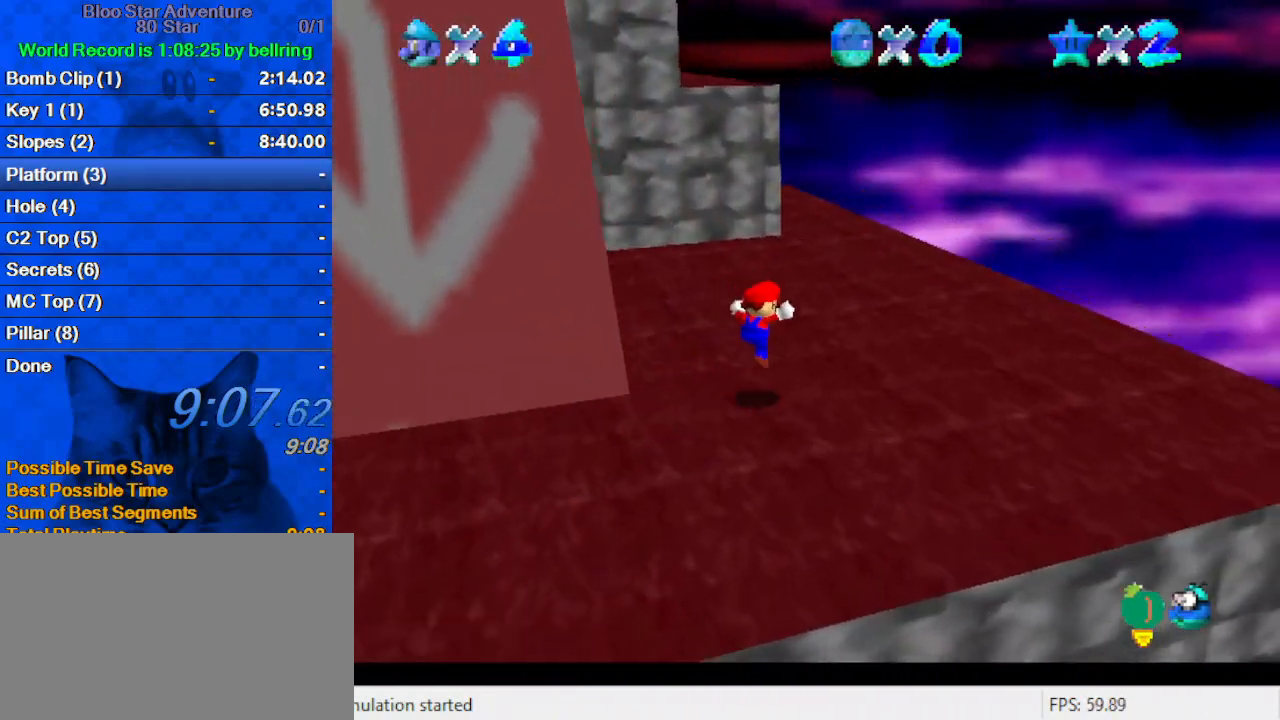
{"keys": ["d", "up"], "events": [[300, "ctrl", "down"], [300, "up", "up"], [400, "shift", "up"], [400, "up", "down"], [433, "ctrl", "up"], [467, "d", "down"]]}
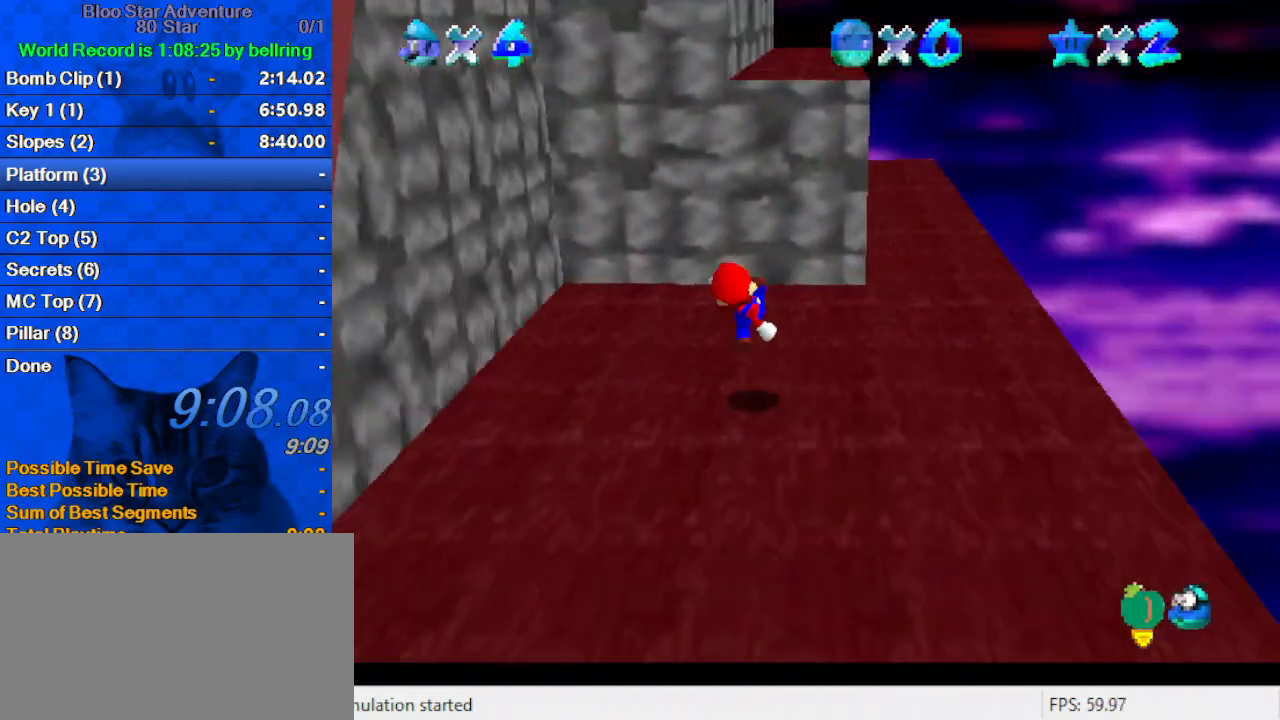
{"keys": ["left", "shift"], "events": [[100, "d", "up"], [200, "shift", "down"], [267, "left", "down"], [300, "up", "up"]]}
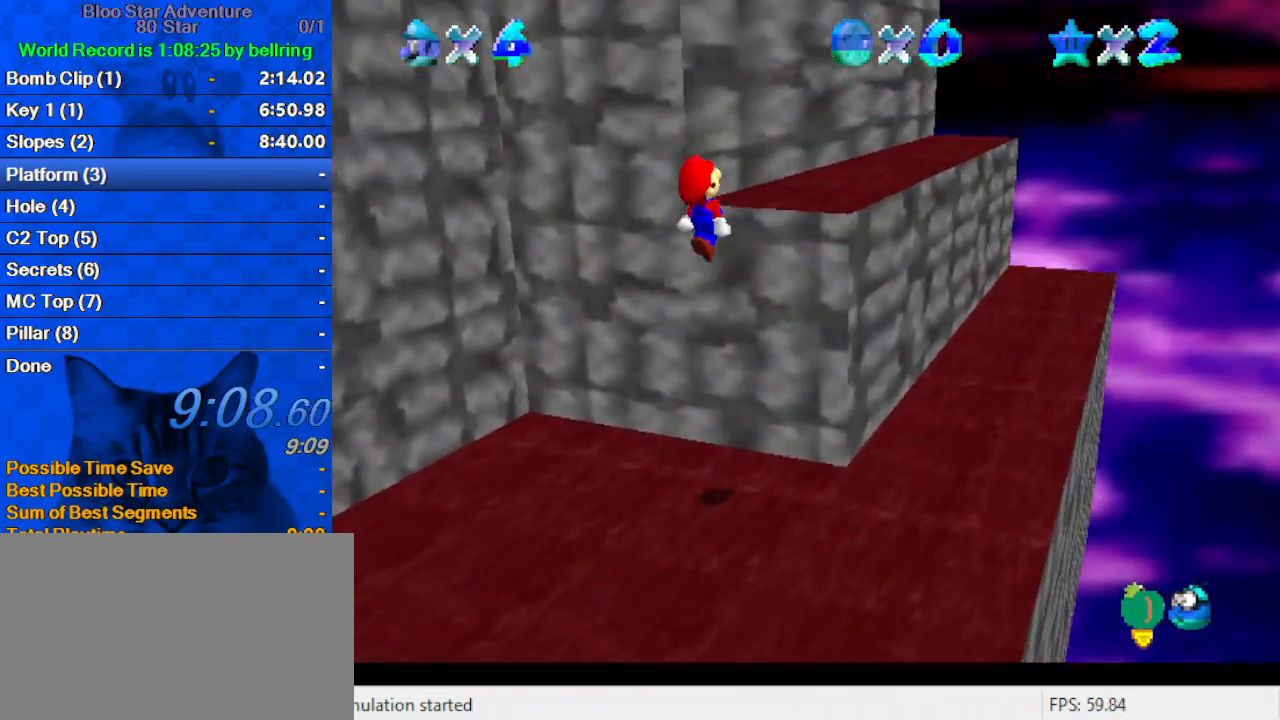
{"keys": ["down", "left"], "events": [[33, "left", "up"], [33, "up", "down"], [100, "ctrl", "down"], [233, "ctrl", "up"], [233, "shift", "up"], [333, "right", "down"], [400, "left", "down"], [400, "right", "up"], [400, "up", "up"], [500, "down", "down"]]}
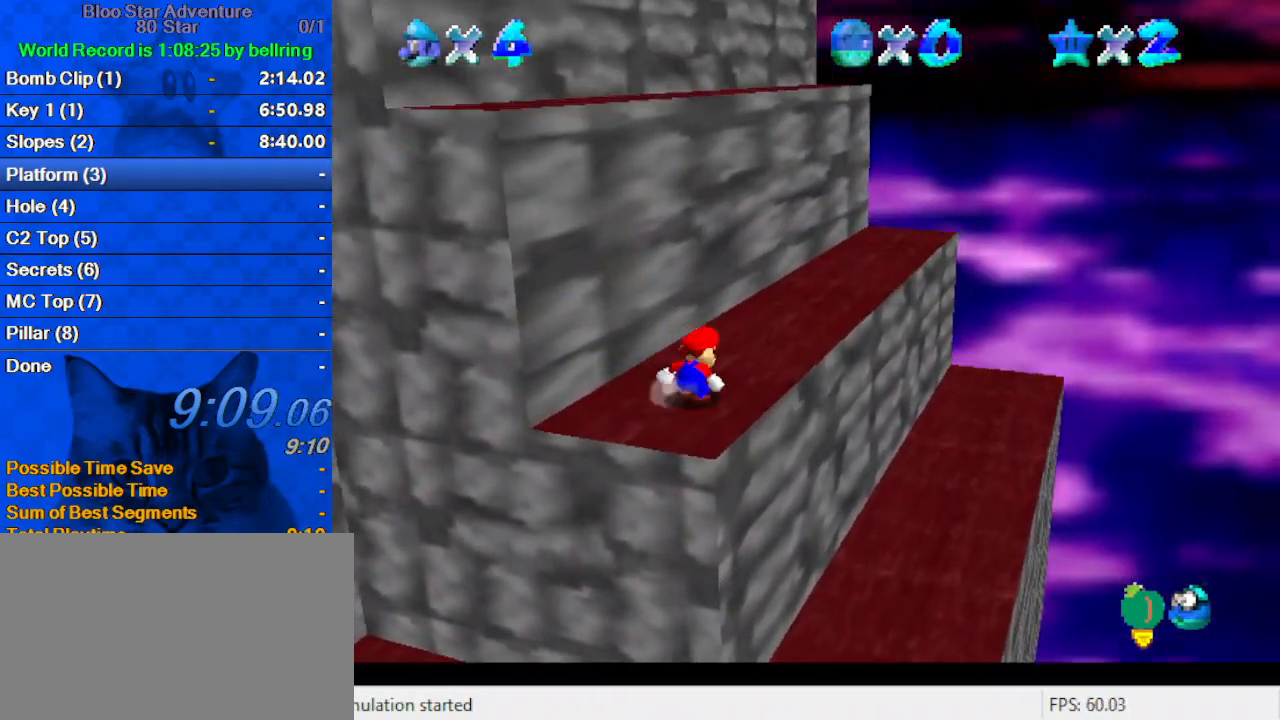
{"keys": ["shift", "up"], "events": [[333, "down", "up"], [433, "left", "up"], [433, "up", "down"], [467, "shift", "down"]]}
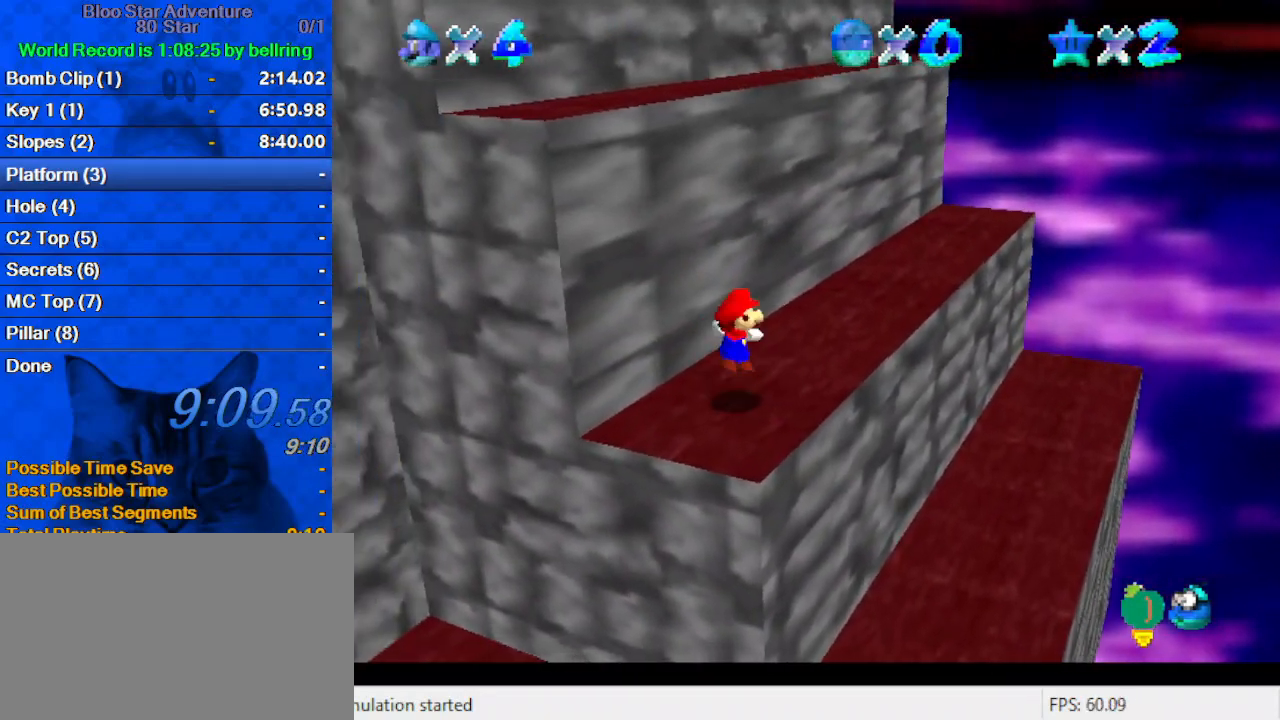
{"keys": ["right", "up"], "events": [[167, "d", "down"], [300, "d", "up"], [333, "right", "down"], [433, "shift", "up"]]}
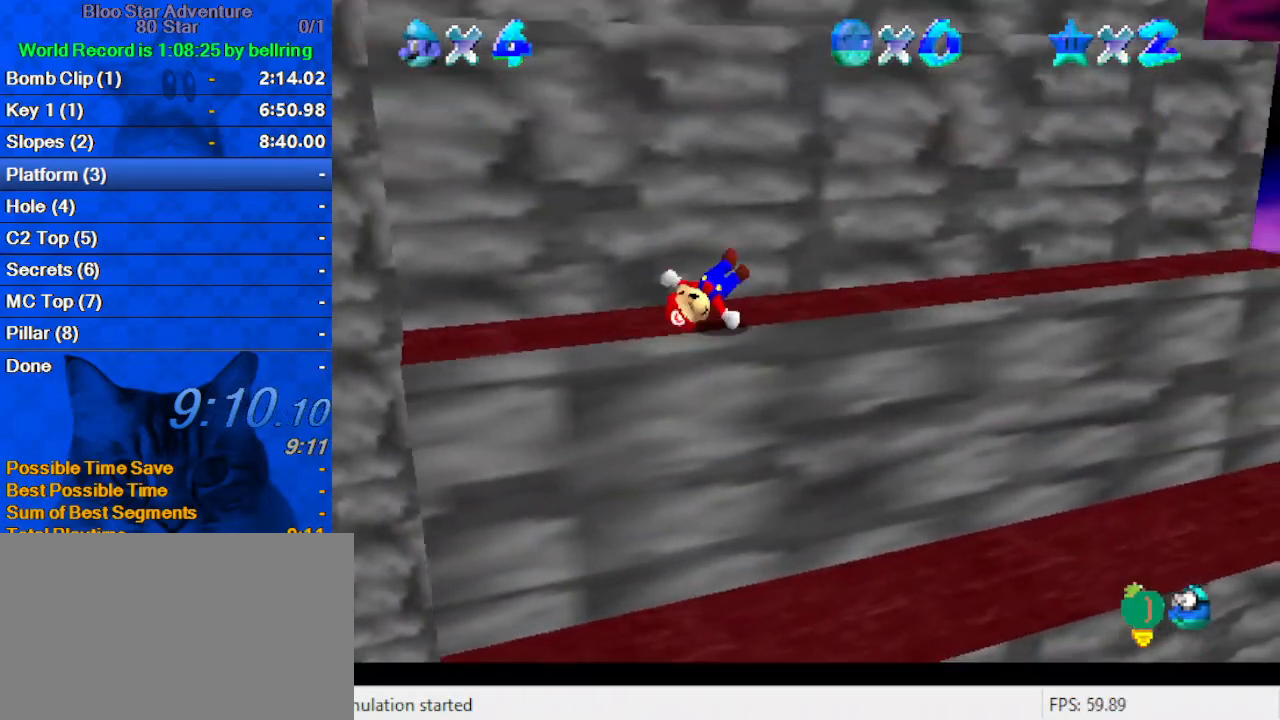
{"keys": ["d", "shift", "up"], "events": [[133, "left", "down"], [167, "right", "up"], [167, "up", "up"], [300, "shift", "down"], [400, "up", "down"], [467, "left", "up"], [500, "d", "down"]]}
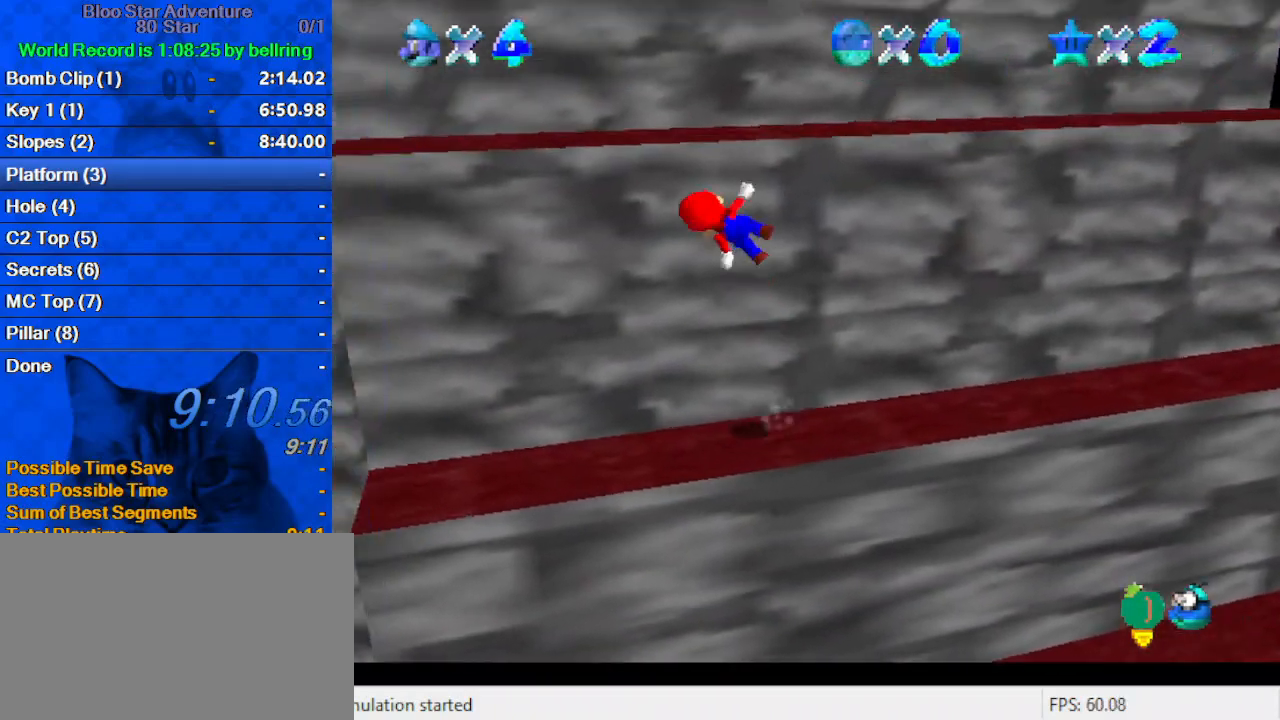
{"keys": ["left", "up"], "events": [[133, "d", "up"], [200, "shift", "up"], [333, "left", "down"]]}
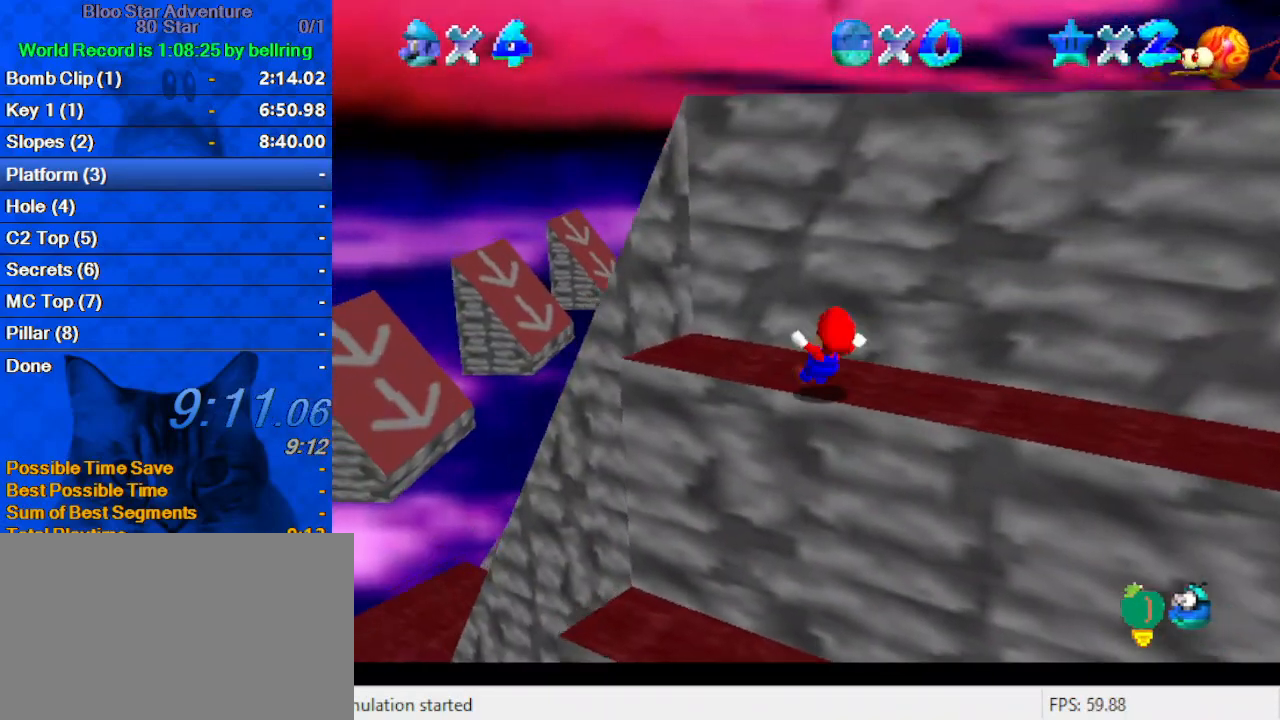
{"keys": ["ctrl", "right", "shift", "up"], "events": [[33, "shift", "down"], [67, "left", "up"], [67, "right", "down"], [167, "up", "up"], [300, "up", "down"], [500, "ctrl", "down"]]}